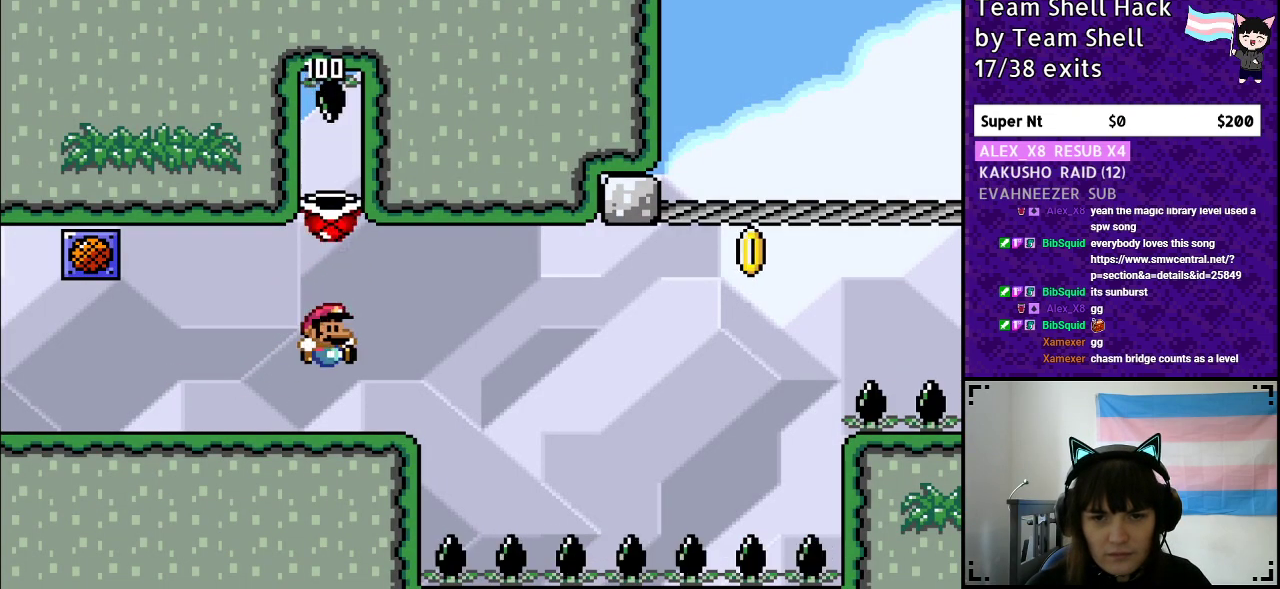
Gameplay with a controller (Nintendo layout); each line is a JSON object with the inputs held at the frame after it. "events" lists button and stick changes between this image and that frame as [ms after this image, input, new state], when the widget could be followed in between. Not read: L3 R3.
{"buttons": ["Y"], "events": [[33, "DPAD_RIGHT", "down"], [100, "DPAD_RIGHT", "up"], [383, "Y", "up"], [483, "Y", "down"]]}
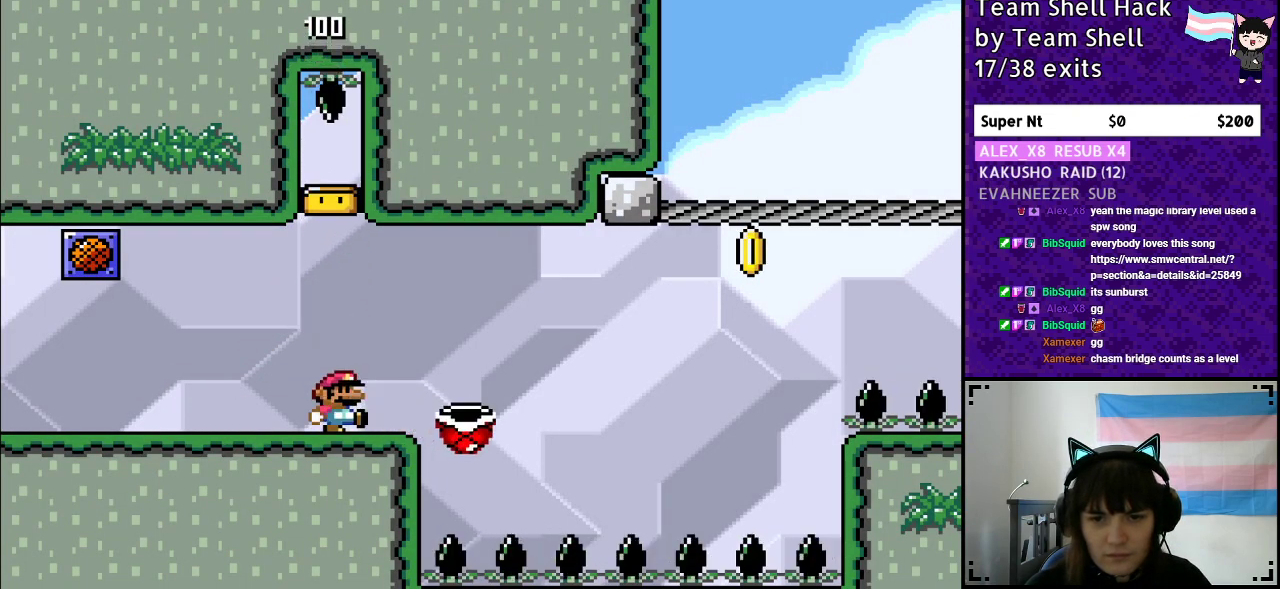
{"buttons": ["Y", "DPAD_RIGHT"], "events": [[33, "DPAD_RIGHT", "down"], [317, "B", "down"], [383, "B", "up"]]}
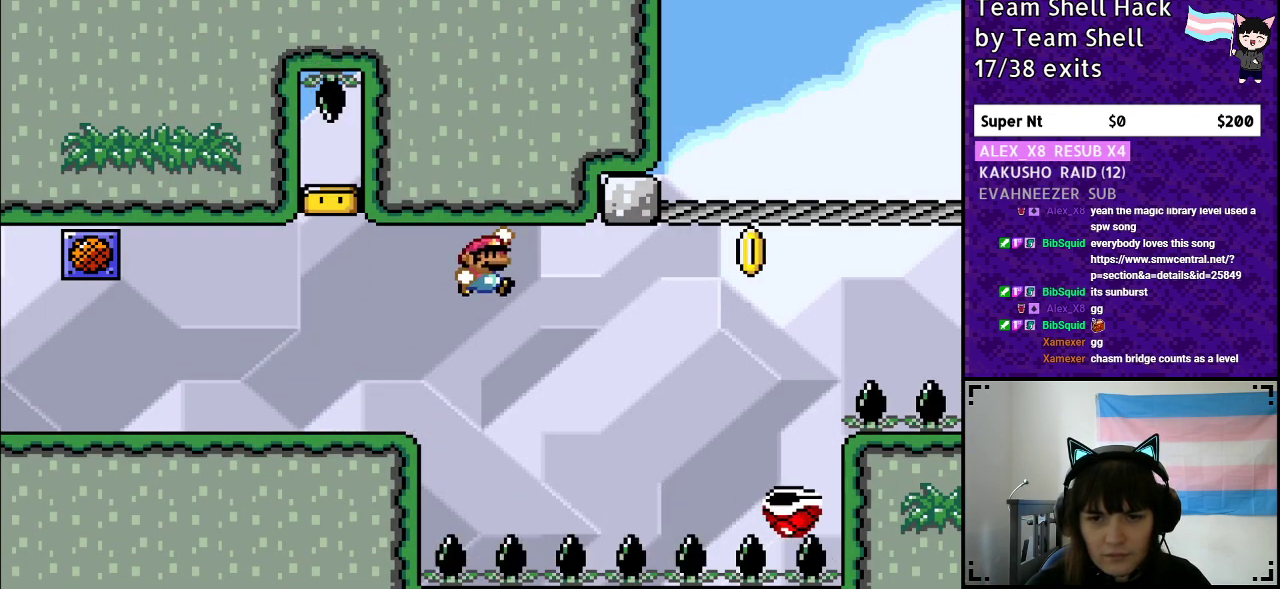
{"buttons": ["B", "Y", "DPAD_RIGHT"], "events": [[200, "DPAD_RIGHT", "up"], [217, "DPAD_UP", "down"], [233, "DPAD_LEFT", "down"], [233, "DPAD_UP", "up"], [300, "B", "down"], [333, "DPAD_LEFT", "up"], [333, "DPAD_UP", "down"], [383, "DPAD_UP", "up"], [400, "DPAD_RIGHT", "down"]]}
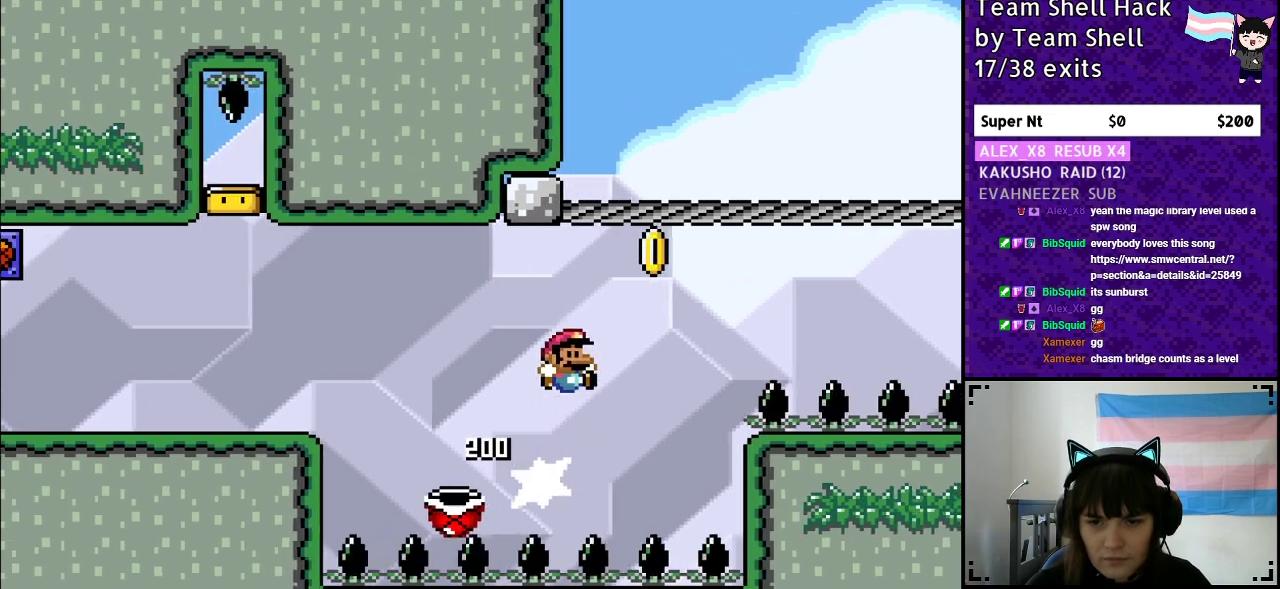
{"buttons": ["B", "Y", "DPAD_RIGHT"], "events": []}
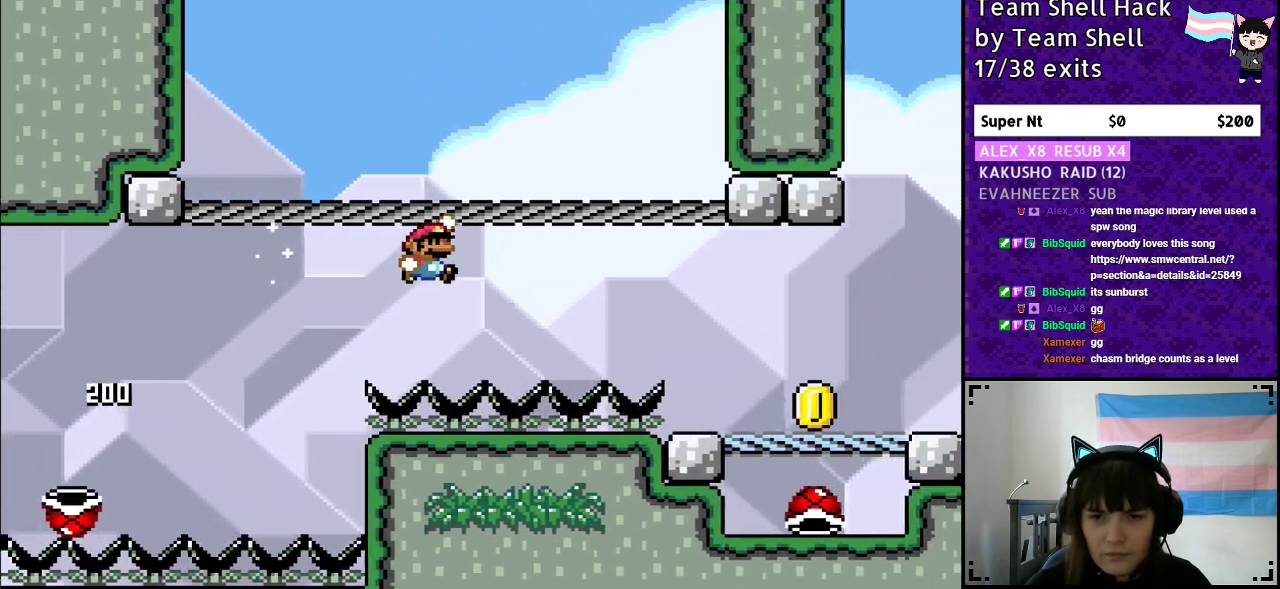
{"buttons": ["Y", "DPAD_RIGHT"], "events": [[467, "B", "up"]]}
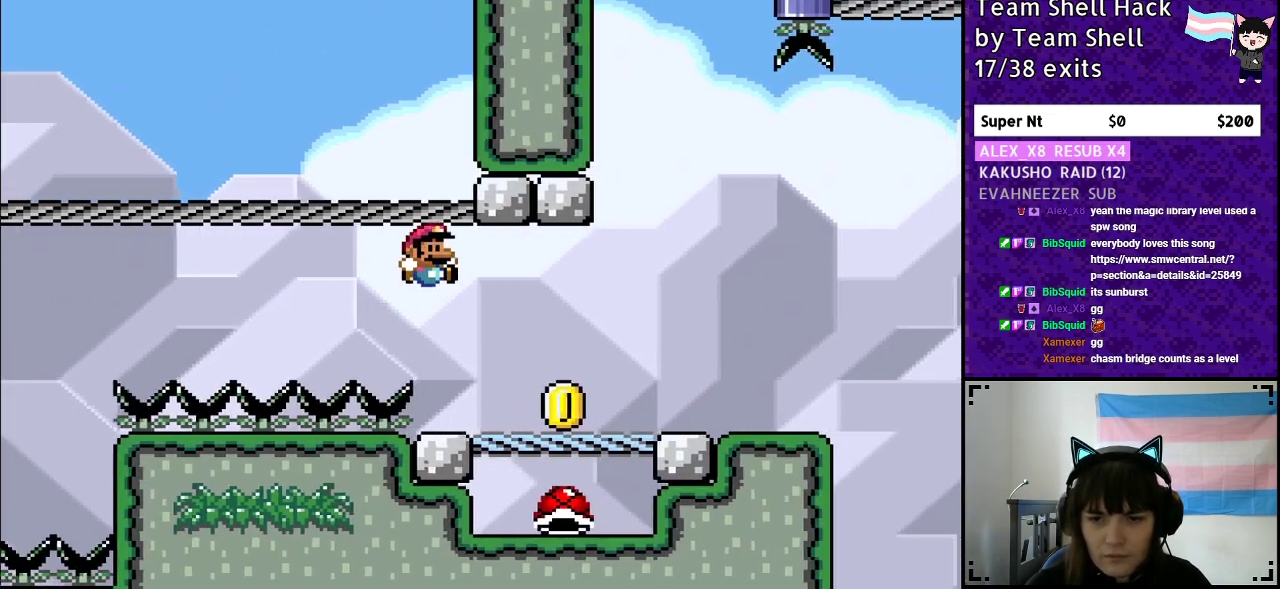
{"buttons": ["Y", "DPAD_LEFT"], "events": [[183, "DPAD_DOWN", "down"], [183, "DPAD_RIGHT", "up"], [283, "DPAD_LEFT", "down"], [300, "DPAD_DOWN", "up"], [417, "DPAD_DOWN", "down"], [467, "DPAD_DOWN", "up"]]}
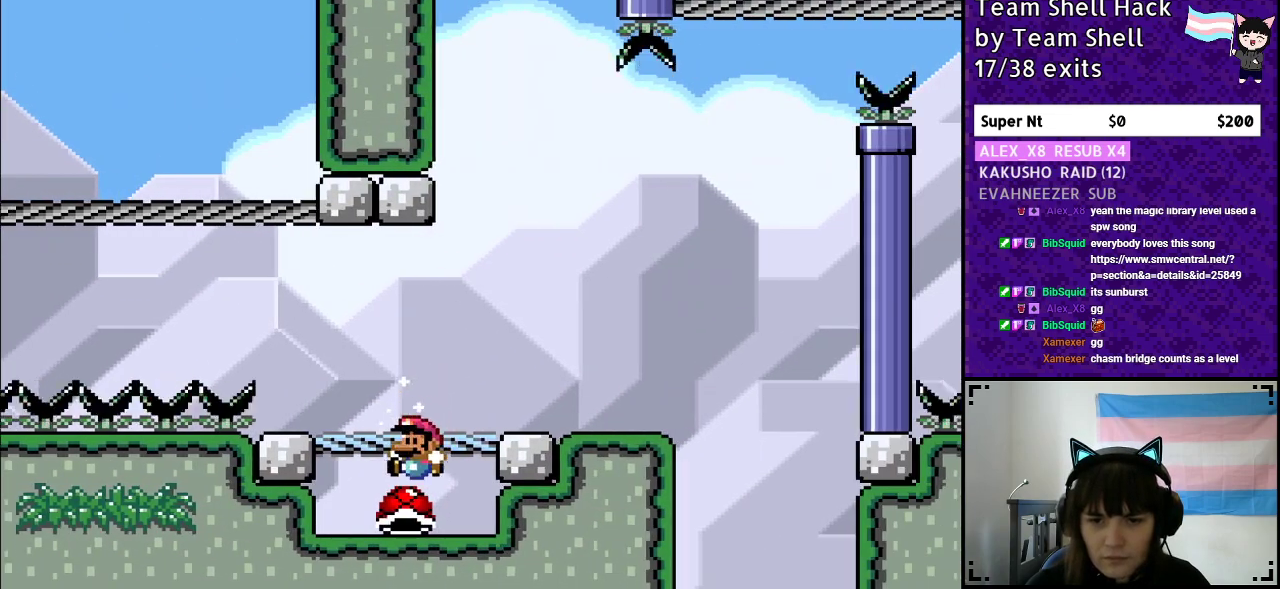
{"buttons": ["B", "Y", "DPAD_RIGHT"], "events": [[17, "DPAD_LEFT", "up"], [50, "DPAD_DOWN", "down"], [233, "DPAD_DOWN", "up"], [400, "B", "down"], [400, "DPAD_RIGHT", "down"]]}
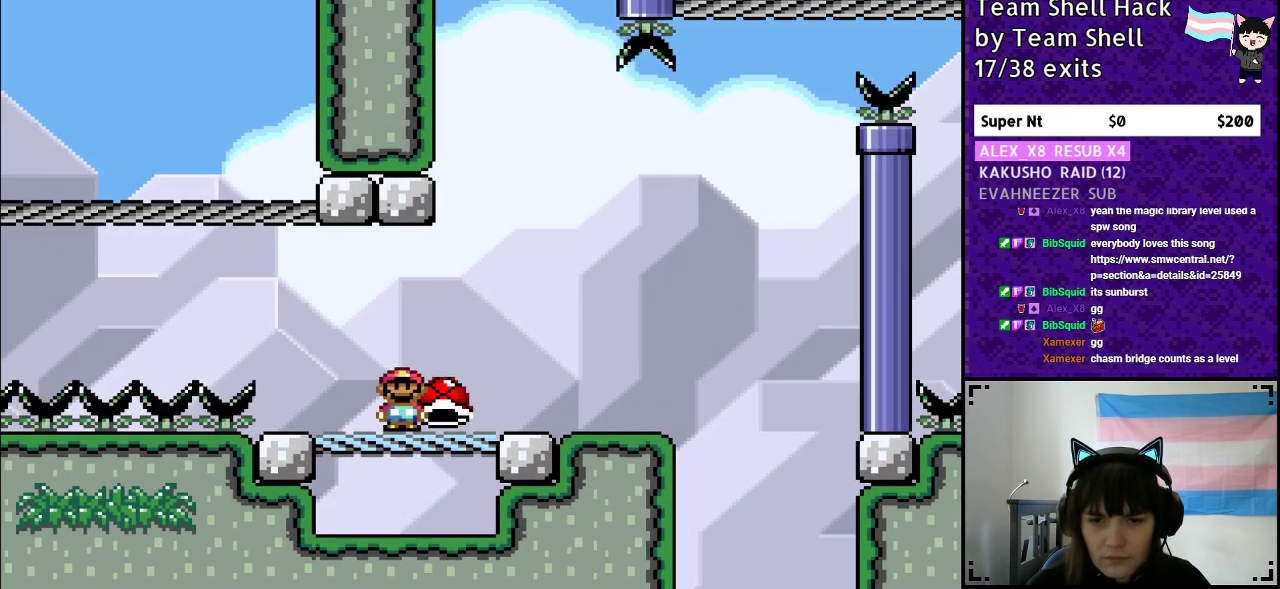
{"buttons": ["Y", "DPAD_RIGHT"], "events": [[17, "B", "up"]]}
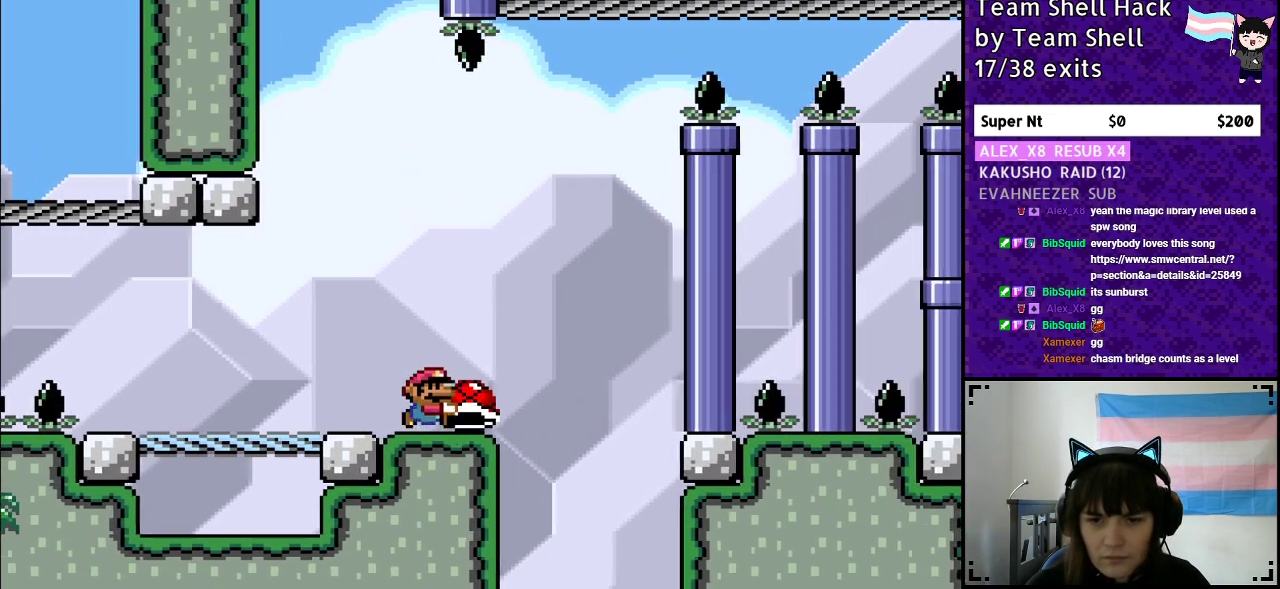
{"buttons": ["Y"], "events": [[17, "DPAD_RIGHT", "up"], [33, "DPAD_LEFT", "down"], [133, "DPAD_LEFT", "up"], [167, "DPAD_UP", "down"], [183, "DPAD_UP", "up"], [217, "DPAD_RIGHT", "down"], [317, "DPAD_RIGHT", "up"]]}
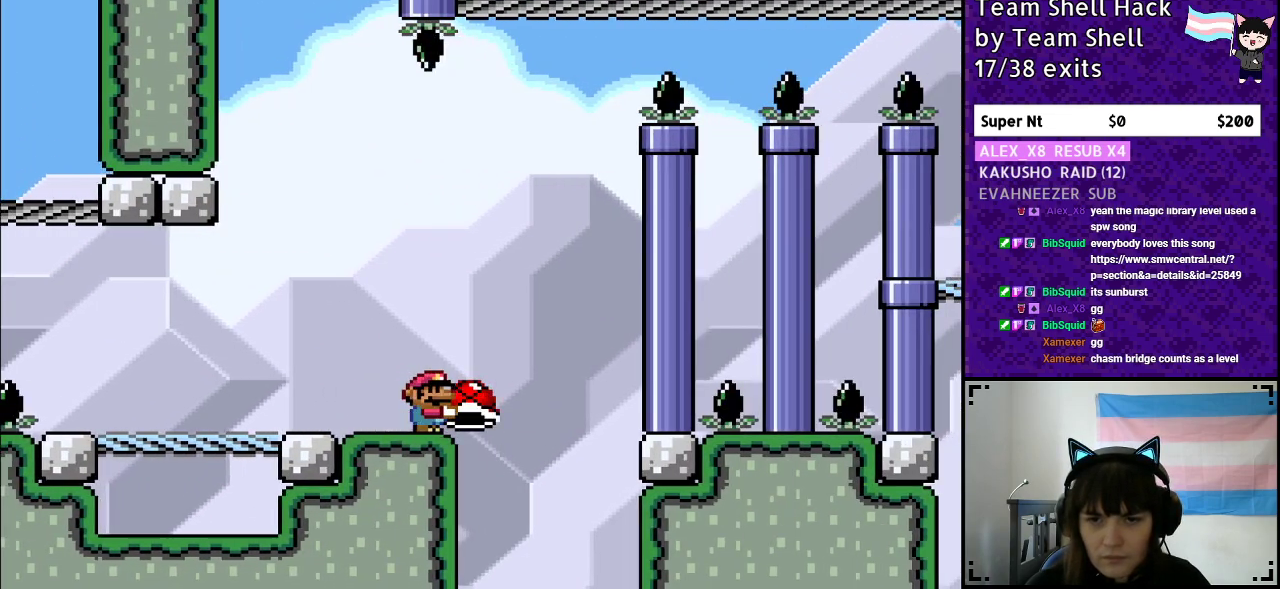
{"buttons": ["B", "Y", "DPAD_RIGHT"], "events": [[67, "B", "down"], [300, "DPAD_RIGHT", "down"], [433, "Y", "up"], [500, "Y", "down"]]}
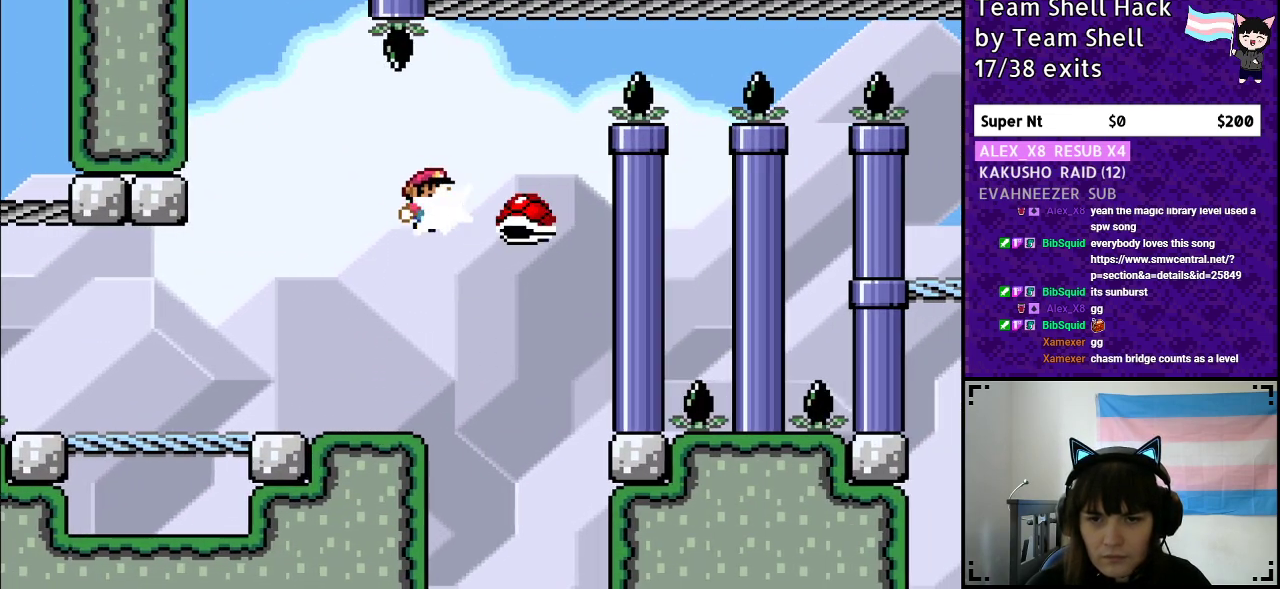
{"buttons": ["B", "Y", "DPAD_RIGHT"], "events": [[117, "DPAD_RIGHT", "up"], [117, "DPAD_UP", "down"], [150, "DPAD_UP", "up"], [167, "DPAD_LEFT", "down"], [233, "DPAD_UP", "down"], [250, "DPAD_LEFT", "up"], [267, "DPAD_UP", "up"], [300, "DPAD_RIGHT", "down"]]}
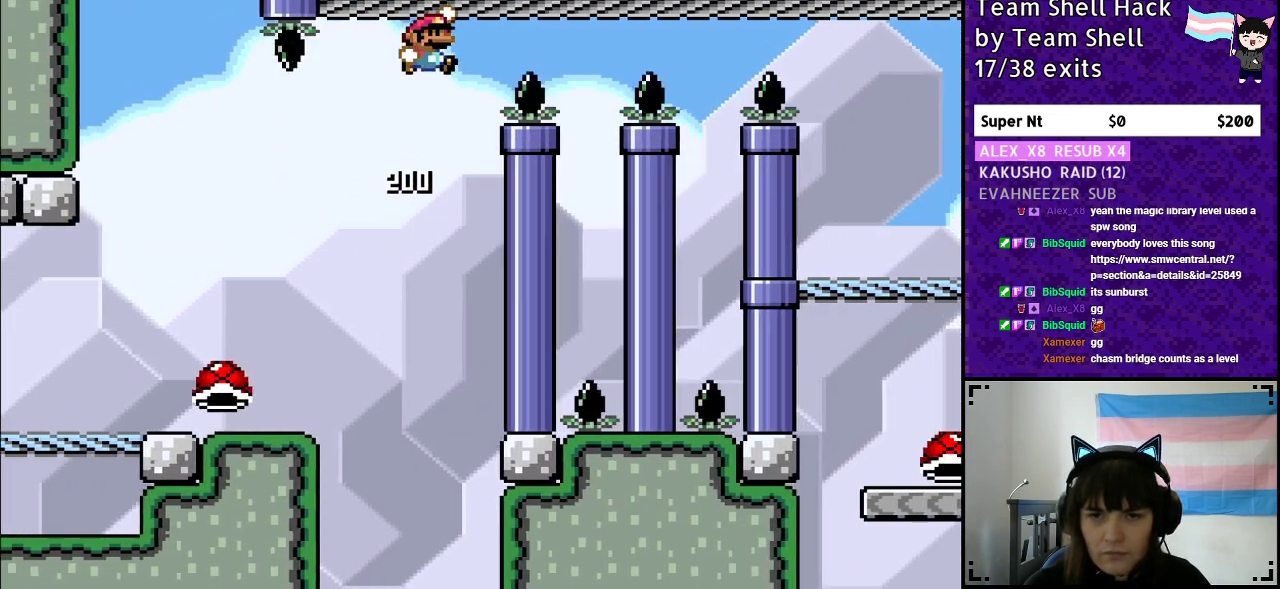
{"buttons": ["B", "Y", "DPAD_RIGHT"], "events": []}
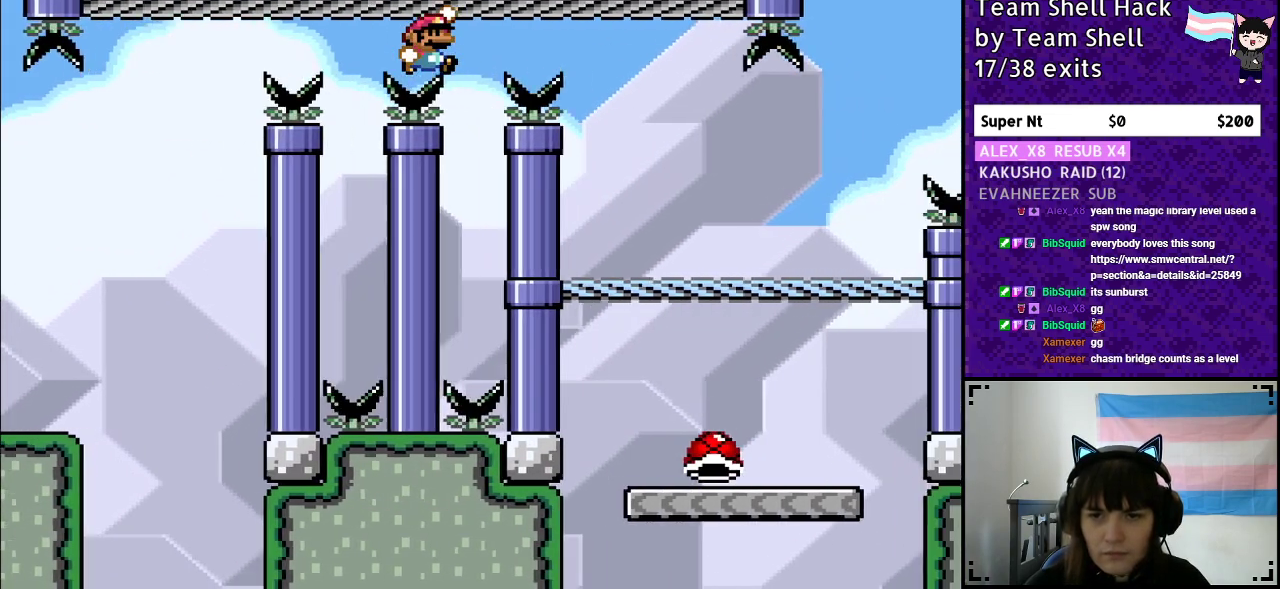
{"buttons": ["Y", "DPAD_LEFT"], "events": [[383, "B", "up"], [450, "DPAD_RIGHT", "up"], [483, "DPAD_LEFT", "down"]]}
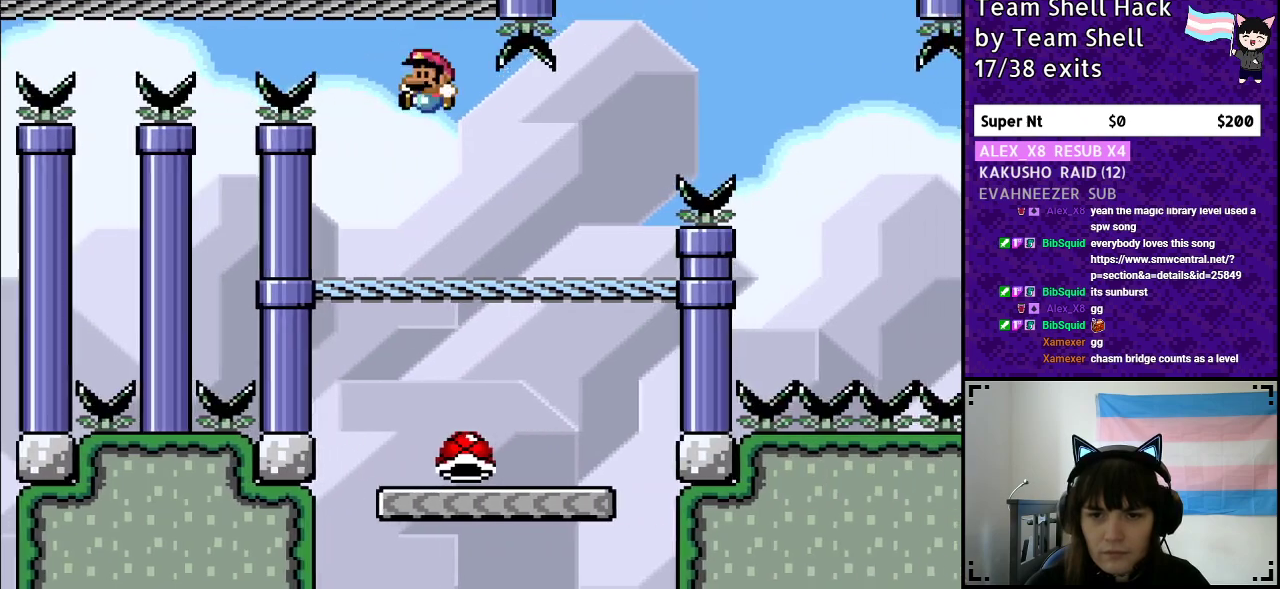
{"buttons": ["Y"], "events": [[100, "DPAD_DOWN", "down"], [117, "DPAD_LEFT", "up"], [367, "DPAD_DOWN", "up"]]}
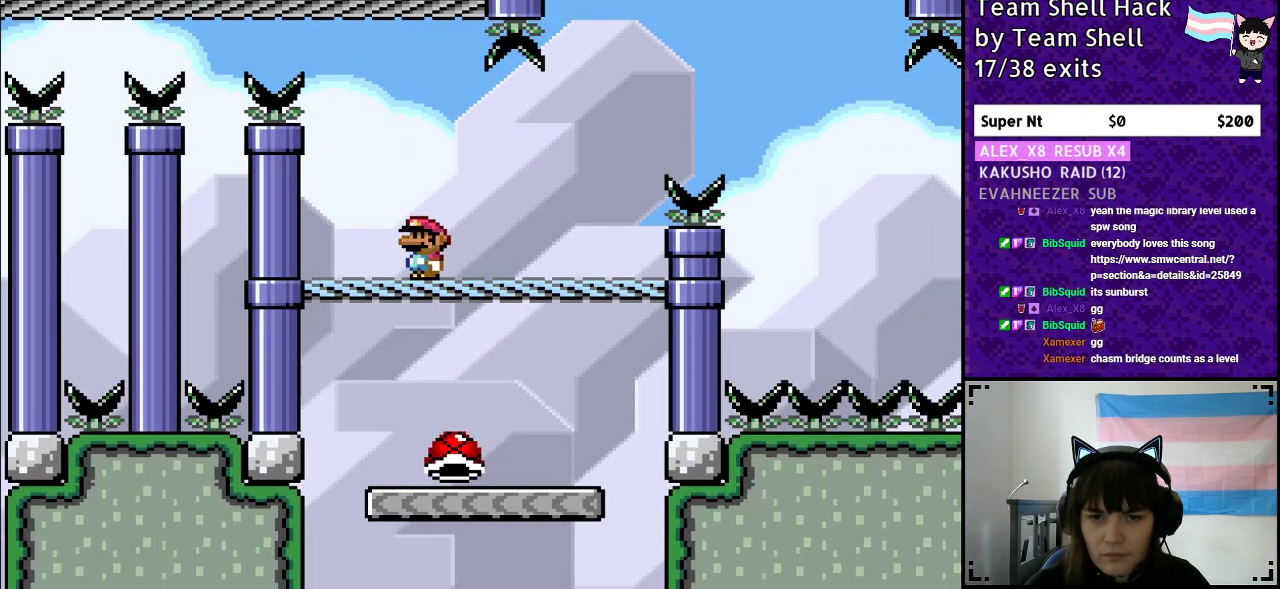
{"buttons": ["Y"], "events": [[183, "DPAD_DOWN", "down"], [283, "DPAD_DOWN", "up"]]}
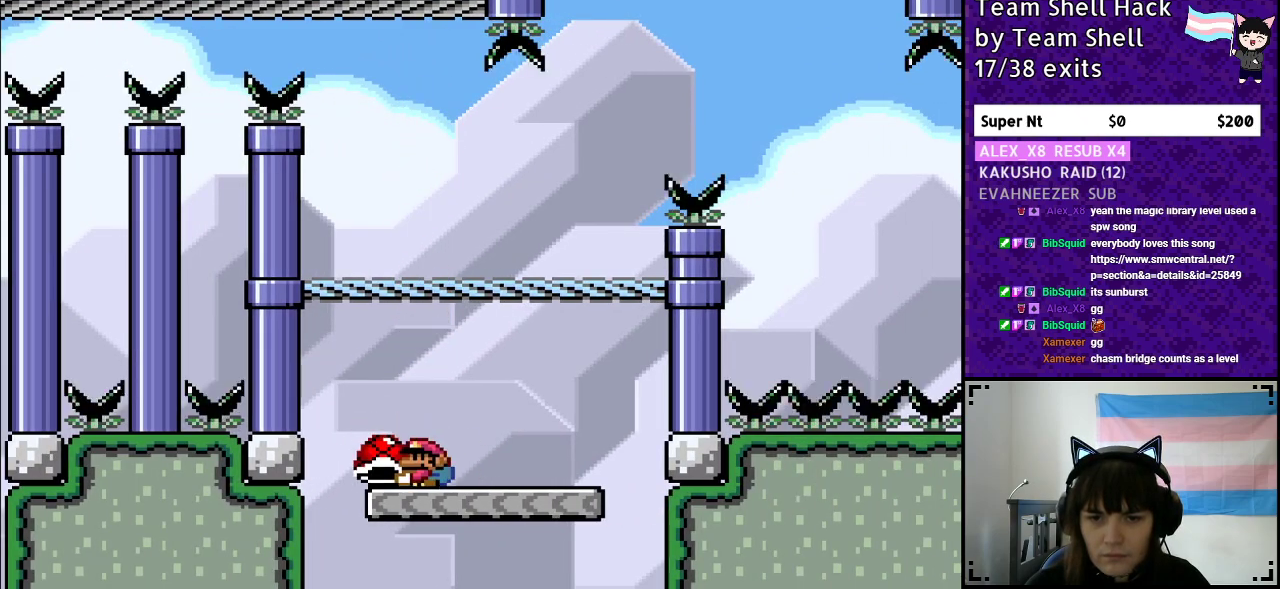
{"buttons": ["Y"], "events": [[50, "B", "down"], [267, "DPAD_RIGHT", "down"], [400, "DPAD_RIGHT", "up"], [483, "B", "up"]]}
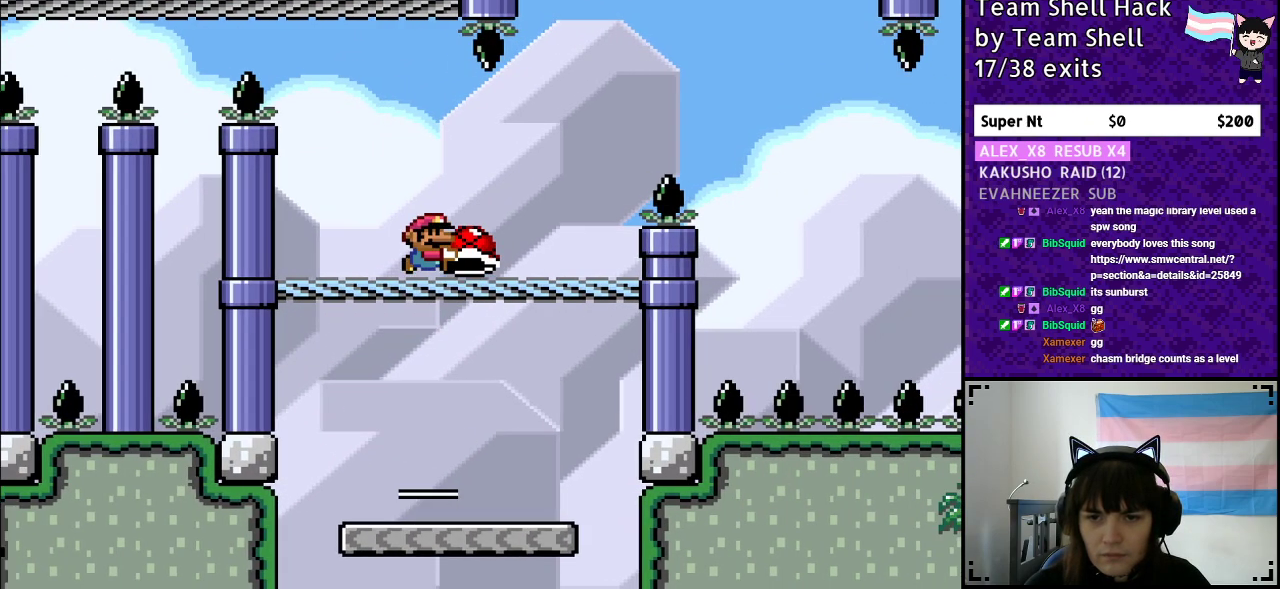
{"buttons": ["Y", "DPAD_RIGHT"], "events": [[383, "DPAD_RIGHT", "down"]]}
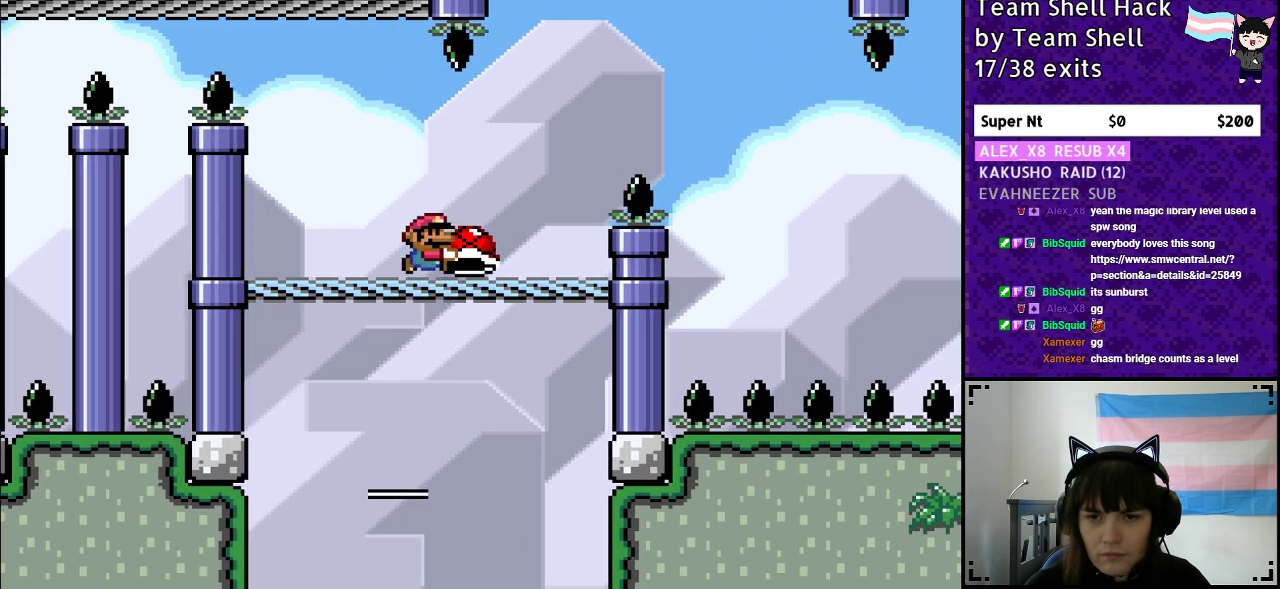
{"buttons": ["B", "DPAD_RIGHT"], "events": [[200, "B", "down"], [467, "Y", "up"]]}
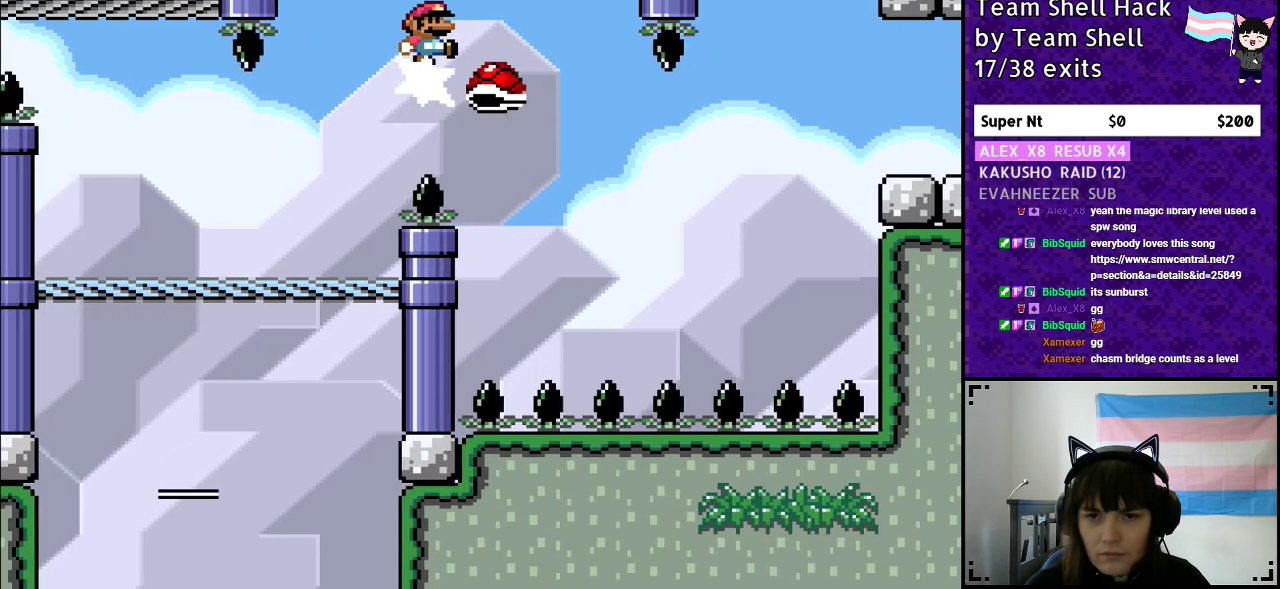
{"buttons": ["Y", "DPAD_LEFT"], "events": [[67, "Y", "down"], [117, "B", "up"], [267, "B", "down"], [367, "B", "up"], [417, "DPAD_RIGHT", "up"], [433, "DPAD_UP", "down"], [483, "DPAD_LEFT", "down"], [483, "DPAD_UP", "up"]]}
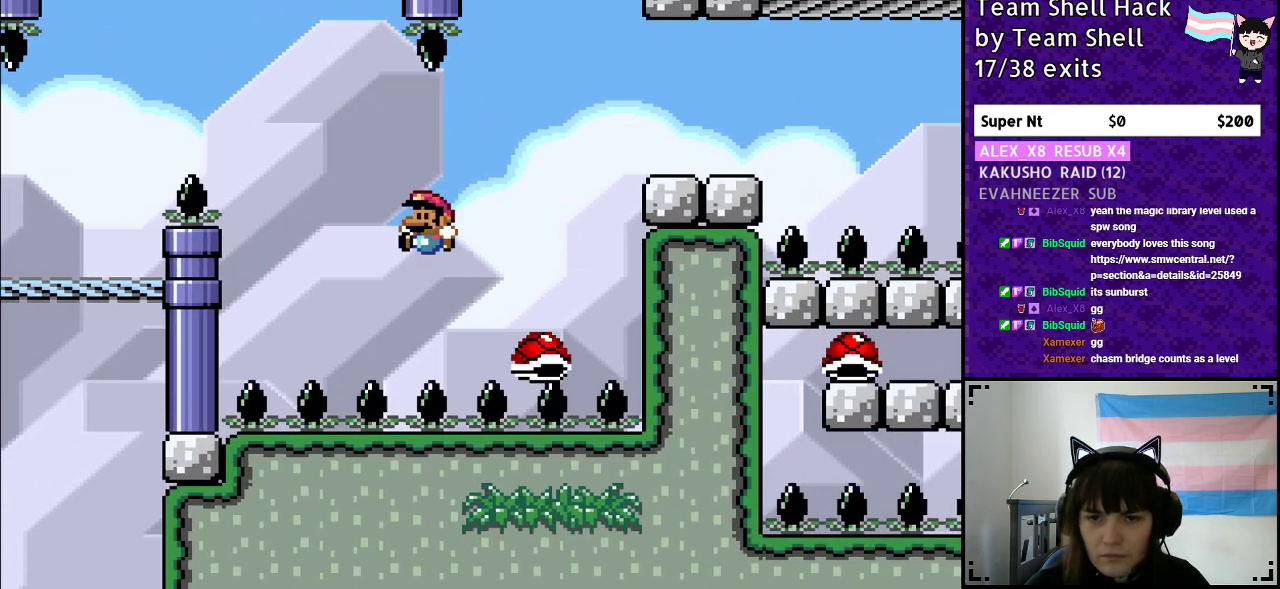
{"buttons": ["Y", "DPAD_RIGHT"], "events": [[17, "B", "down"], [50, "DPAD_LEFT", "up"], [50, "DPAD_UP", "down"], [67, "DPAD_RIGHT", "down"], [67, "DPAD_UP", "up"], [467, "B", "up"]]}
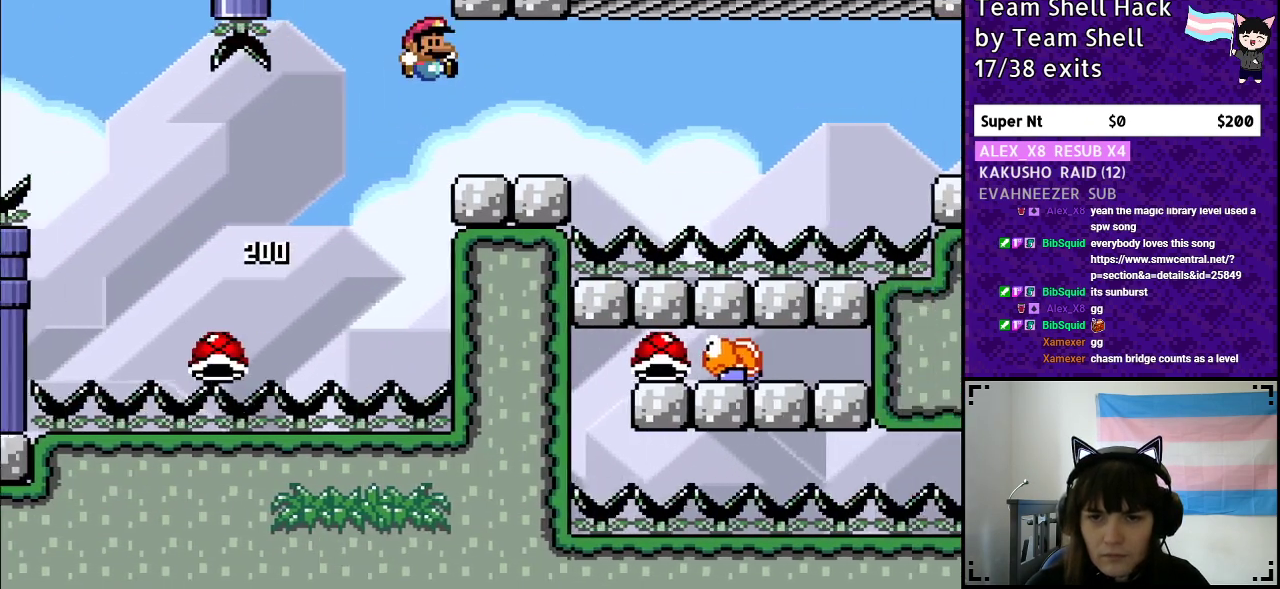
{"buttons": ["B", "Y", "DPAD_RIGHT"], "events": [[300, "B", "down"]]}
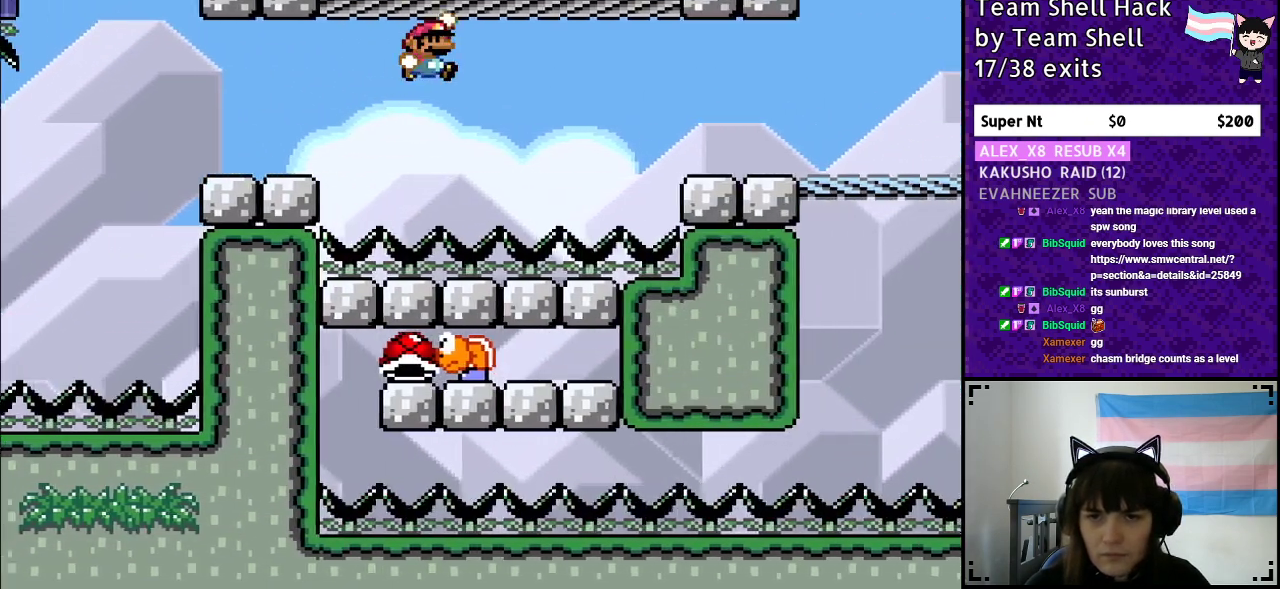
{"buttons": ["Y", "DPAD_RIGHT"], "events": [[450, "B", "up"]]}
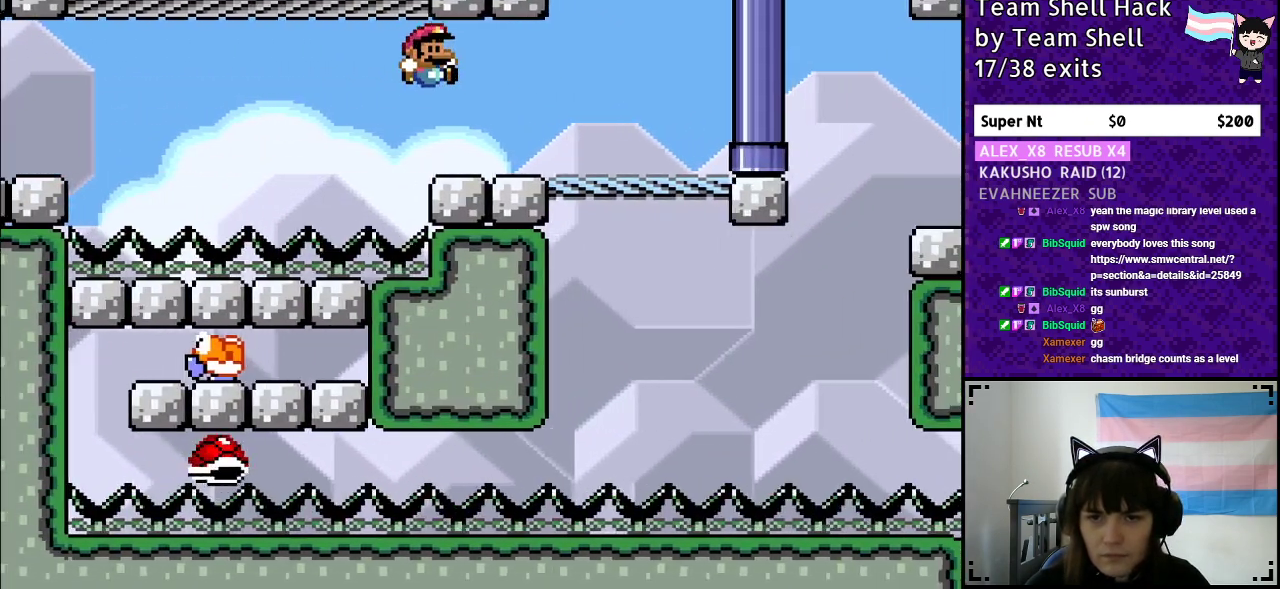
{"buttons": ["Y"], "events": [[267, "DPAD_DOWN", "down"], [283, "DPAD_RIGHT", "up"], [450, "DPAD_RIGHT", "down"], [483, "DPAD_DOWN", "up"], [500, "DPAD_RIGHT", "up"]]}
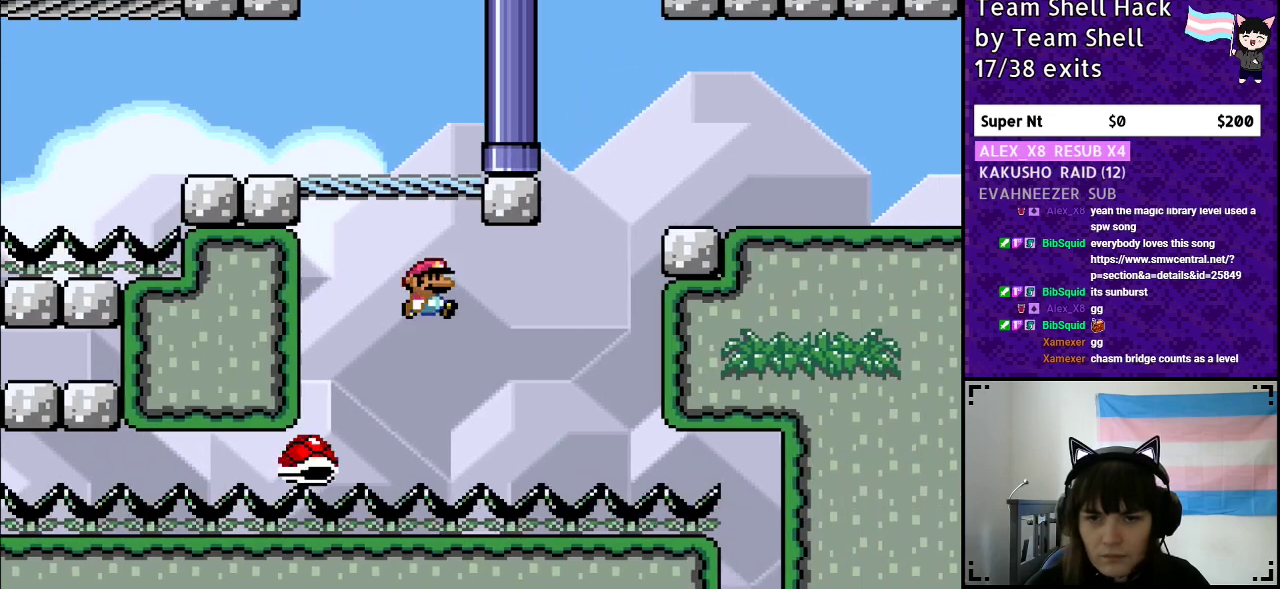
{"buttons": ["B", "Y"], "events": [[50, "B", "down"], [83, "DPAD_RIGHT", "down"], [117, "DPAD_RIGHT", "up"]]}
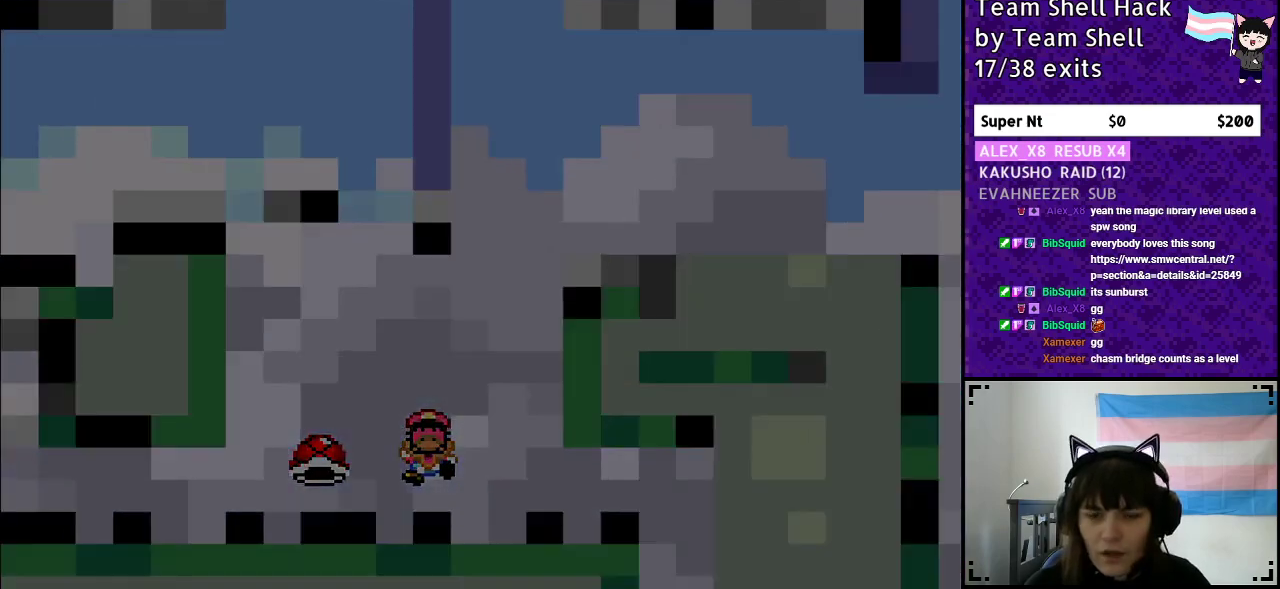
{"buttons": [], "events": [[67, "B", "up"], [133, "Y", "up"]]}
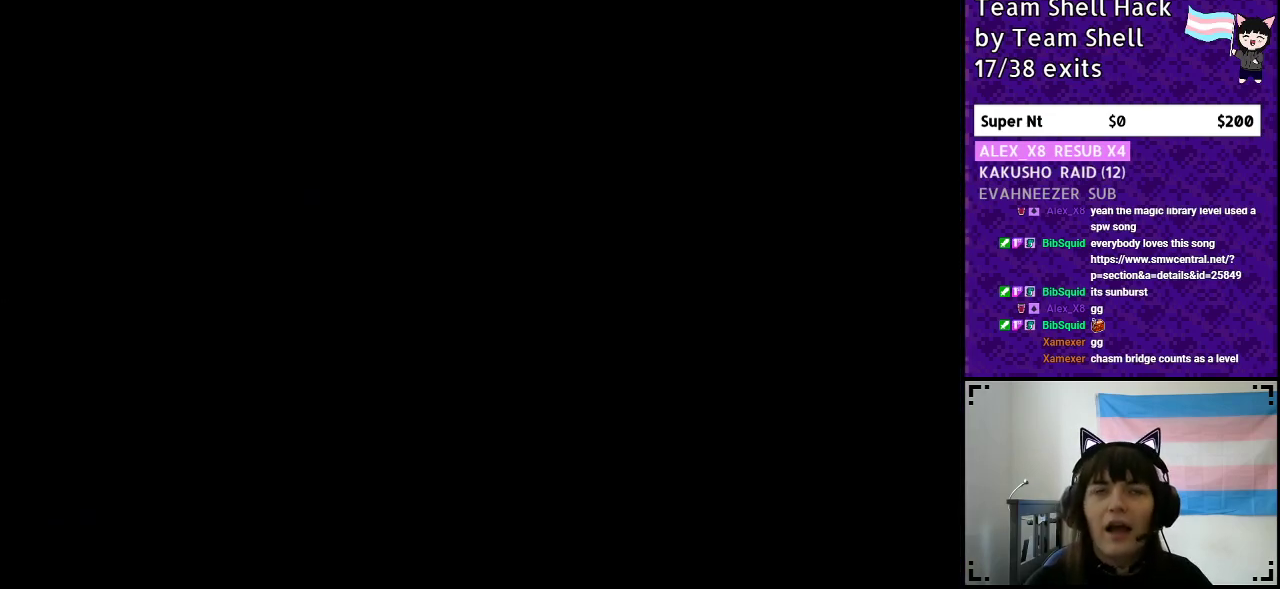
{"buttons": ["Y", "DPAD_RIGHT"], "events": [[200, "Y", "down"], [317, "DPAD_RIGHT", "down"]]}
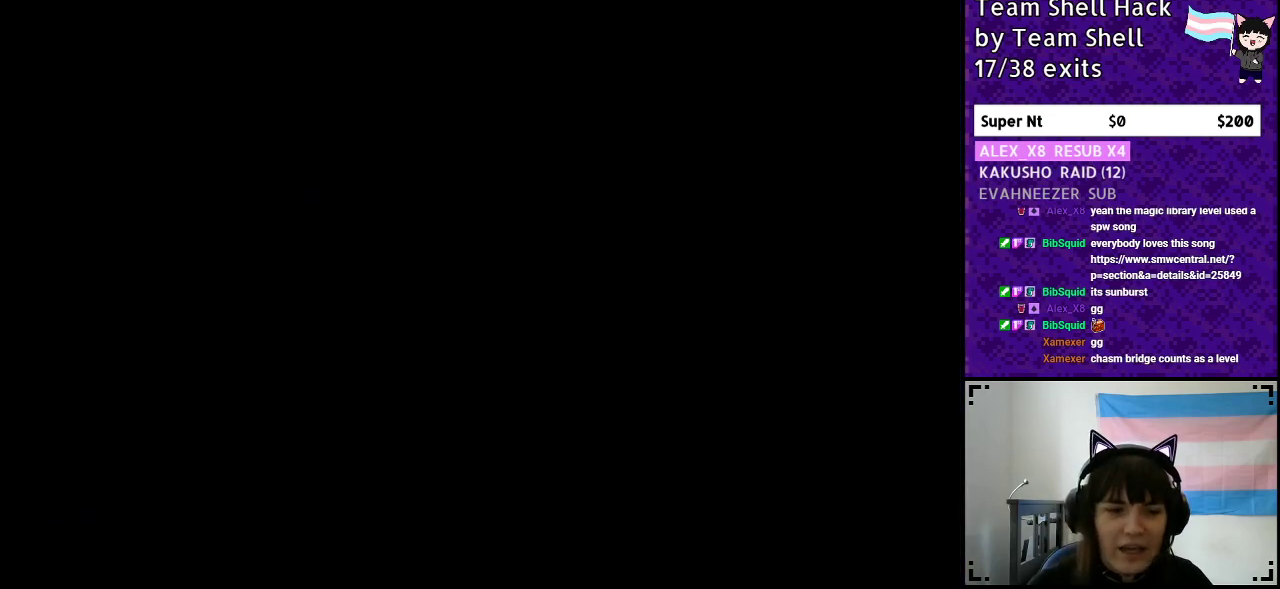
{"buttons": ["Y", "DPAD_RIGHT"], "events": []}
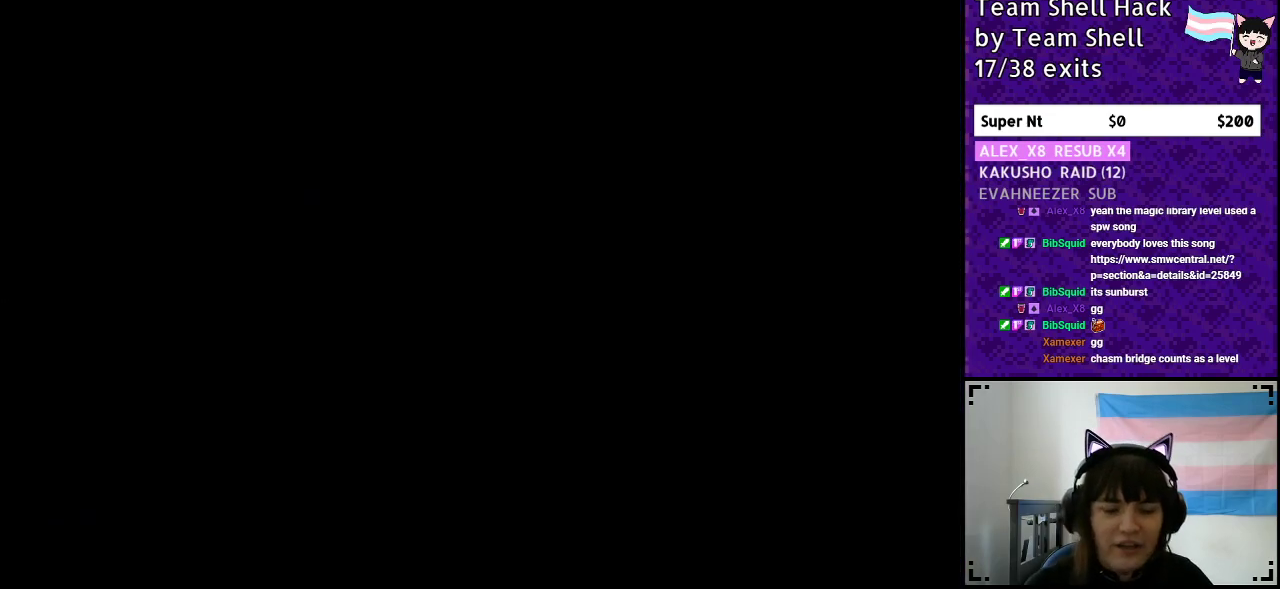
{"buttons": ["Y", "DPAD_RIGHT"], "events": []}
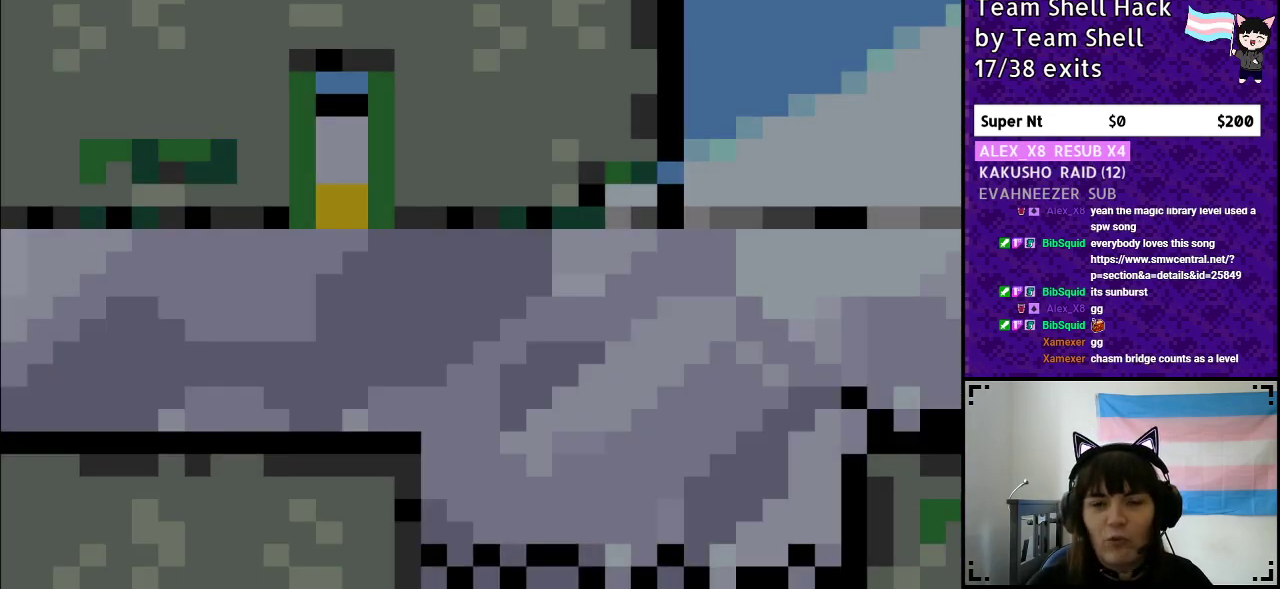
{"buttons": ["Y", "DPAD_RIGHT"], "events": []}
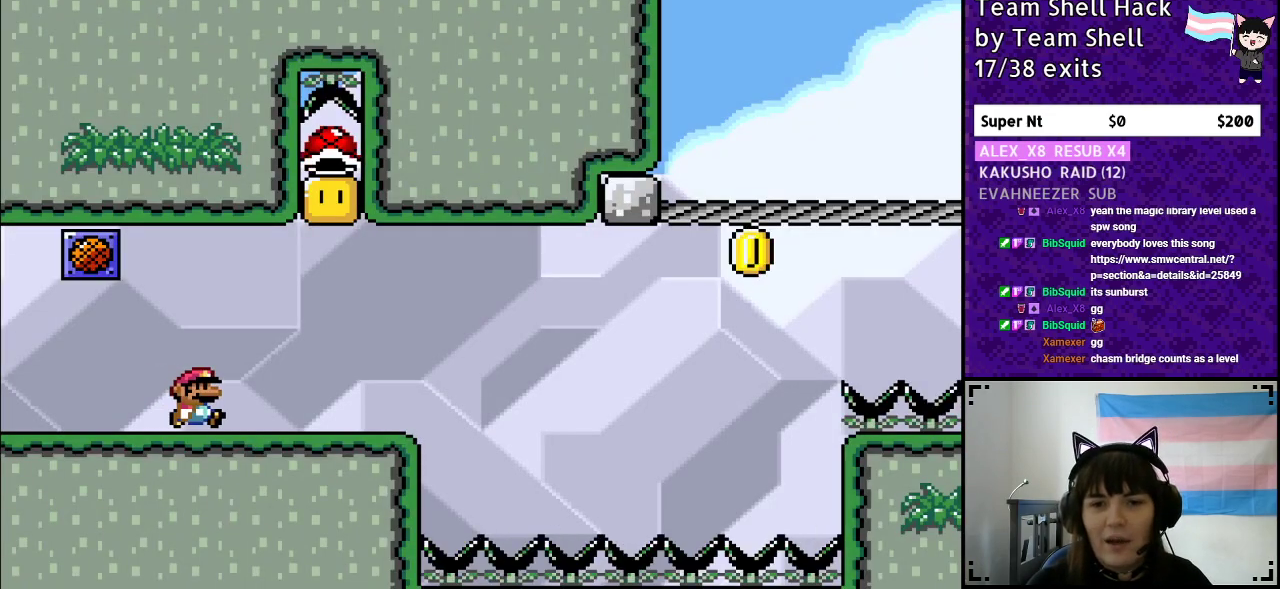
{"buttons": ["B", "Y", "DPAD_LEFT"], "events": [[133, "B", "down"], [267, "DPAD_RIGHT", "up"], [283, "DPAD_LEFT", "down"]]}